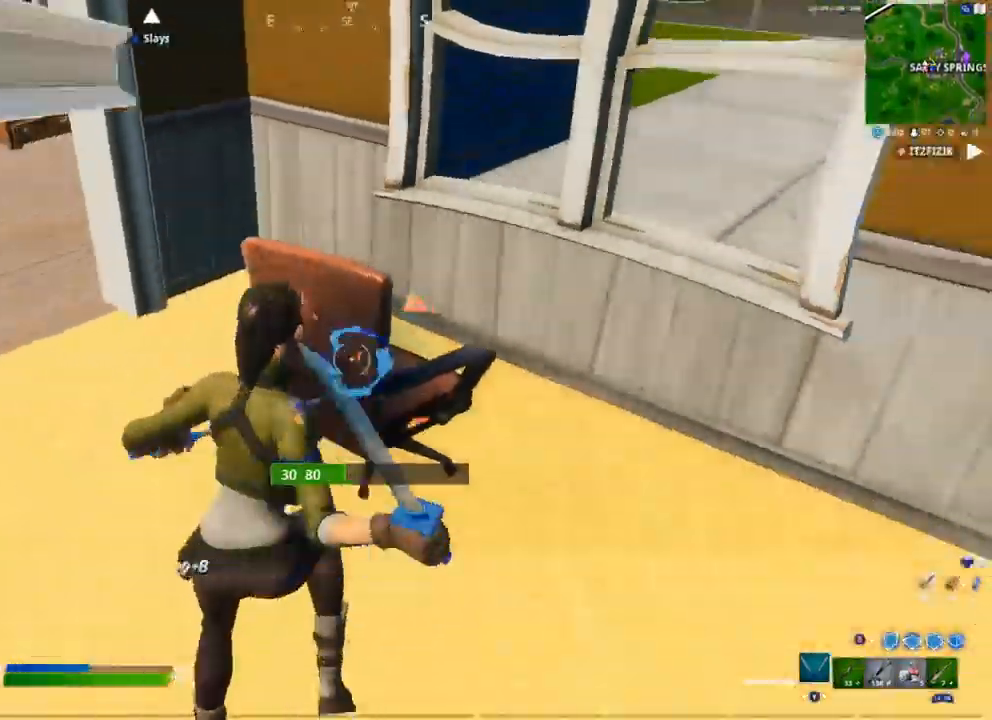
Gameplay with a controller (Xbox layout); each line is a JSON object with the inputs held at the frame after it. "events" lists button and stick changes between this image and that frame as [ms after this image, input, new state], when the widget could be followed in between.
{"buttons": ["DPAD_RIGHT"], "left_stick": "center", "right_stick": "center", "events": [[100, "R2", "up"], [100, "right_stick", "center"], [150, "left_stick", "center"], [300, "DPAD_UP", "down"], [383, "DPAD_UP", "up"], [500, "DPAD_RIGHT", "down"]]}
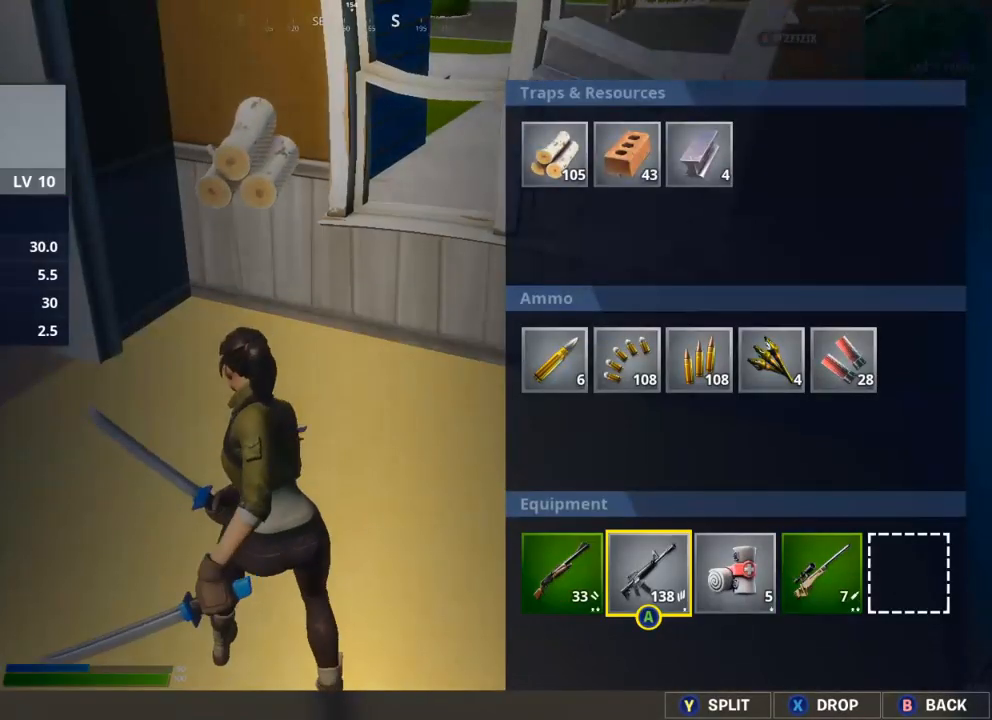
{"buttons": [], "left_stick": "center", "right_stick": "center", "events": [[83, "DPAD_RIGHT", "up"], [133, "A", "down"], [200, "A", "up"], [217, "DPAD_LEFT", "down"], [283, "DPAD_LEFT", "up"], [350, "DPAD_LEFT", "down"], [400, "A", "down"], [417, "DPAD_LEFT", "up"], [483, "A", "up"]]}
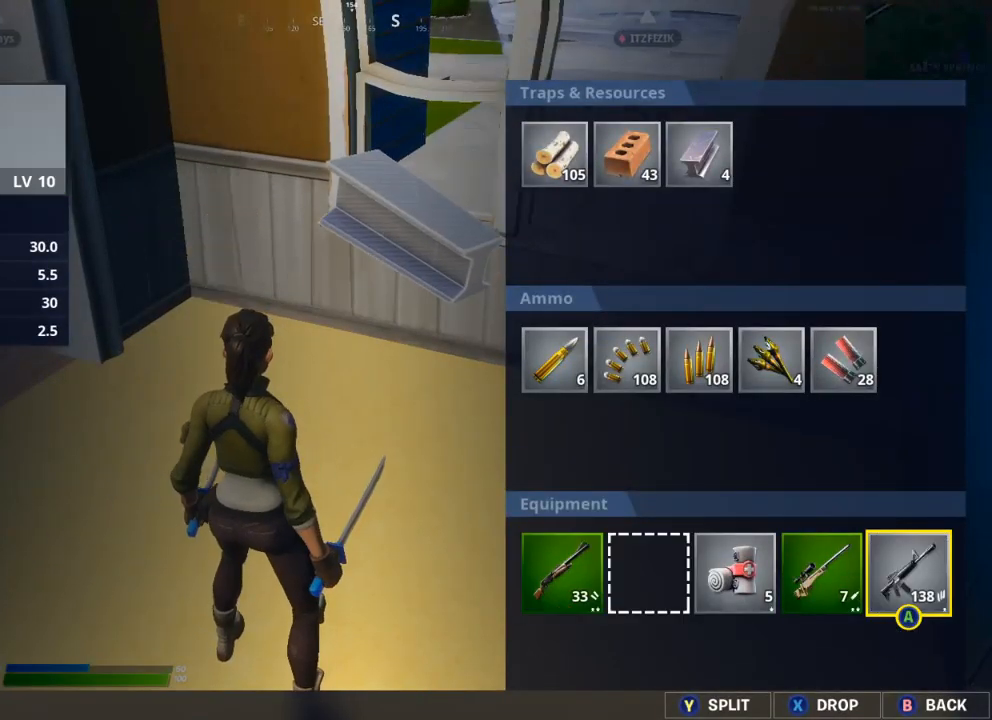
{"buttons": [], "left_stick": "up", "right_stick": "center", "events": [[33, "B", "down"], [83, "left_stick", "up-left"], [100, "B", "up"], [217, "right_stick", "left"], [417, "left_stick", "up"], [433, "right_stick", "center"]]}
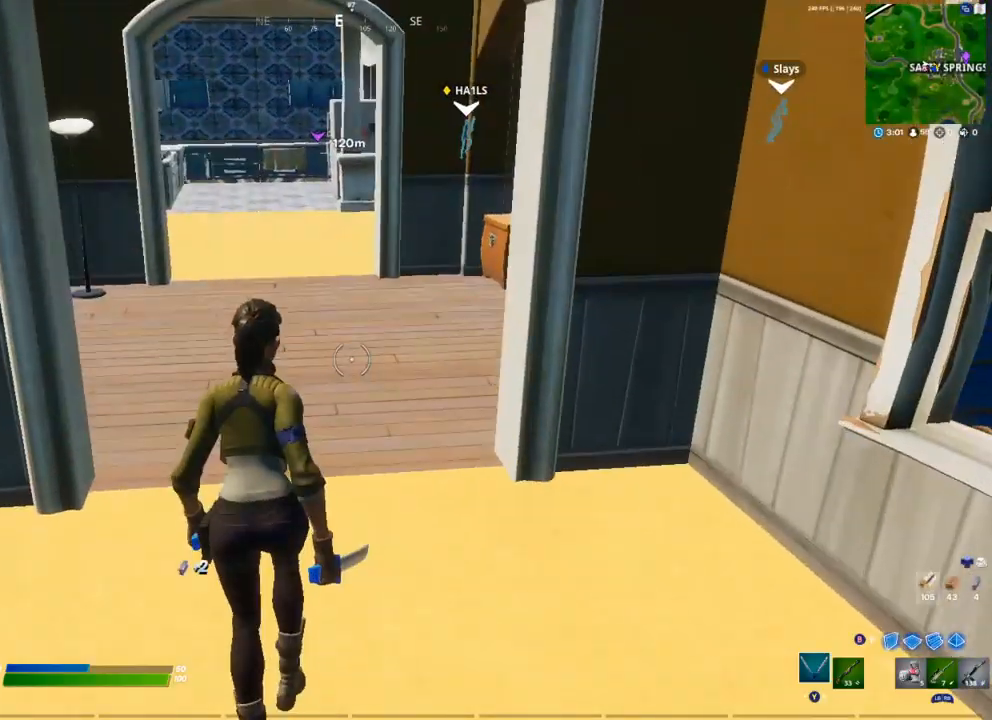
{"buttons": ["Y"], "left_stick": "up-left", "right_stick": "center", "events": [[233, "right_stick", "right"], [367, "R1", "down"], [400, "right_stick", "center"], [450, "Y", "down"], [450, "left_stick", "up-left"], [500, "R1", "up"]]}
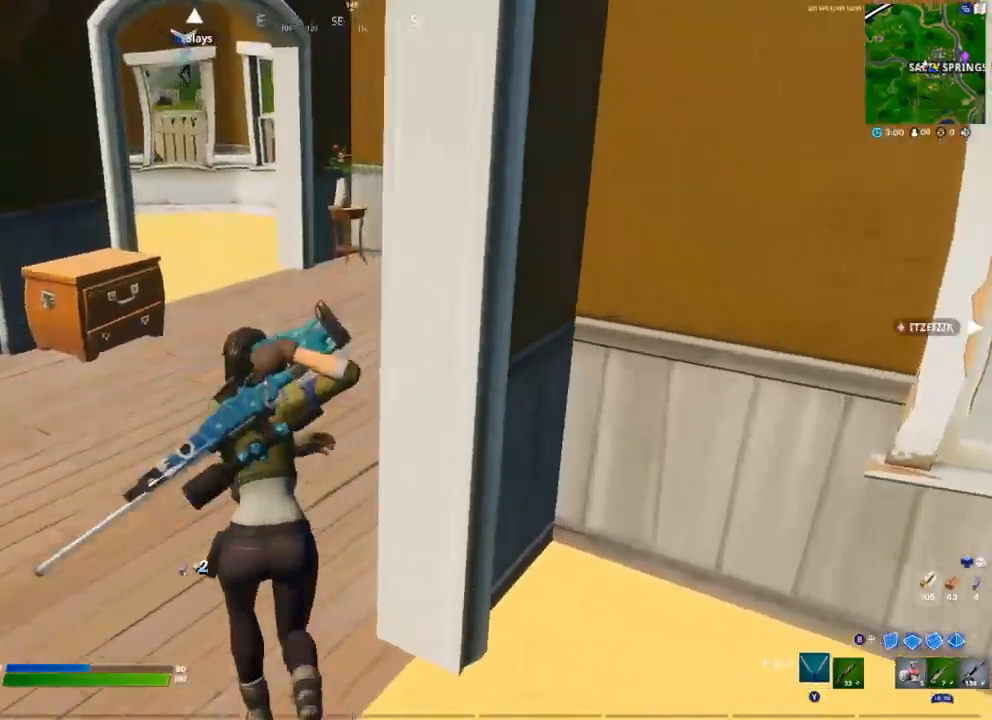
{"buttons": [], "left_stick": "up-right", "right_stick": "center", "events": [[17, "Y", "up"], [350, "R2", "down"], [467, "R2", "up"], [500, "left_stick", "up-right"]]}
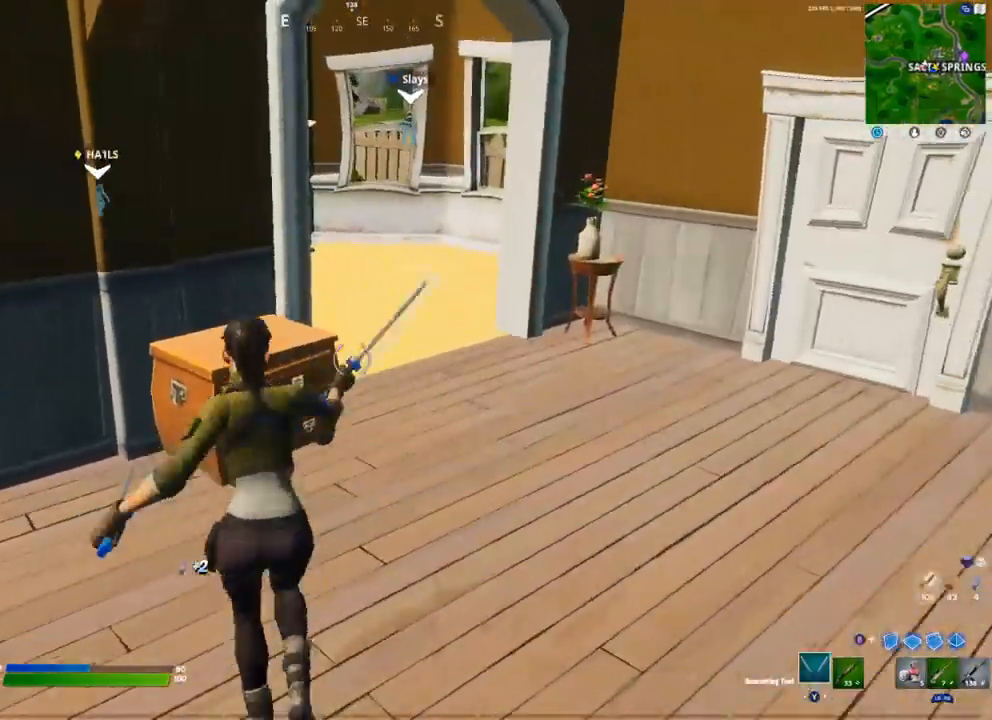
{"buttons": [], "left_stick": "up-right", "right_stick": "right", "events": [[100, "R1", "down"], [167, "Y", "down"], [217, "R1", "up"], [217, "Y", "up"], [333, "right_stick", "down-right"], [383, "right_stick", "right"]]}
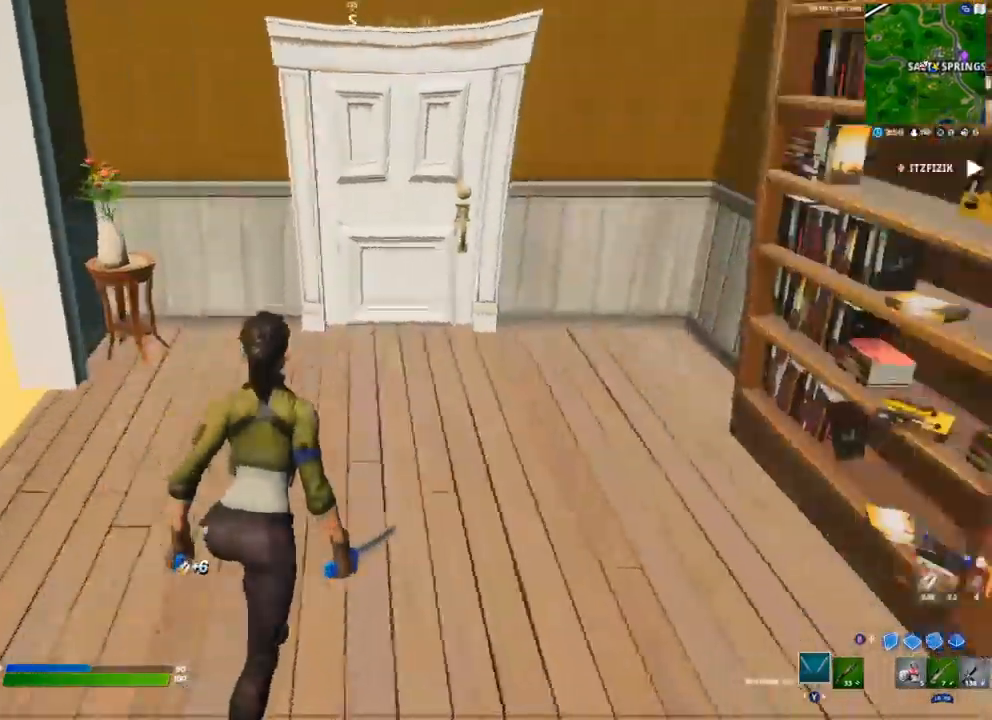
{"buttons": [], "left_stick": "up-left", "right_stick": "left", "events": [[50, "left_stick", "up"], [67, "R2", "down"], [183, "left_stick", "up-left"], [200, "R2", "up"], [233, "right_stick", "center"], [300, "right_stick", "left"], [383, "R1", "down"], [483, "R1", "up"]]}
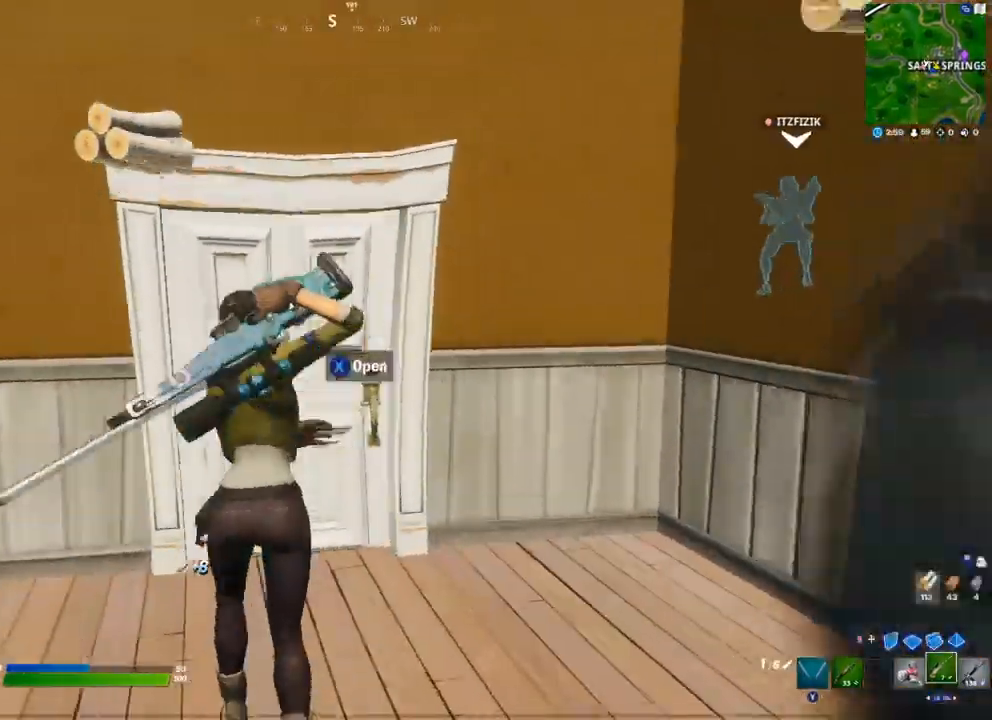
{"buttons": [], "left_stick": "up", "right_stick": "center", "events": [[17, "right_stick", "center"], [67, "left_stick", "up"]]}
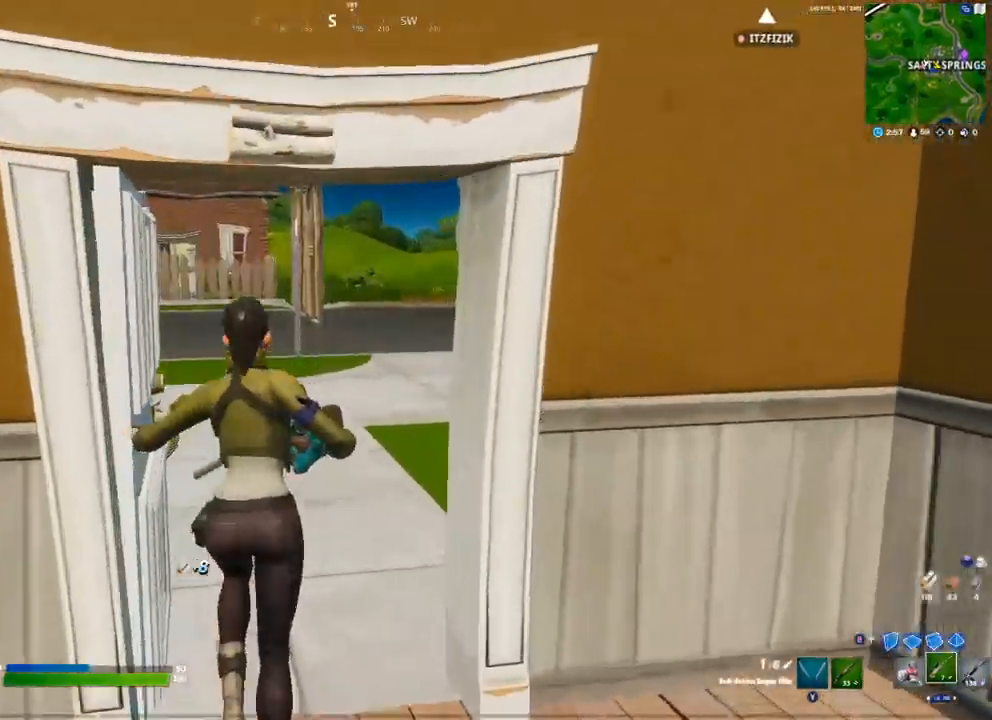
{"buttons": [], "left_stick": "up", "right_stick": "center", "events": [[150, "right_stick", "left"], [283, "right_stick", "center"]]}
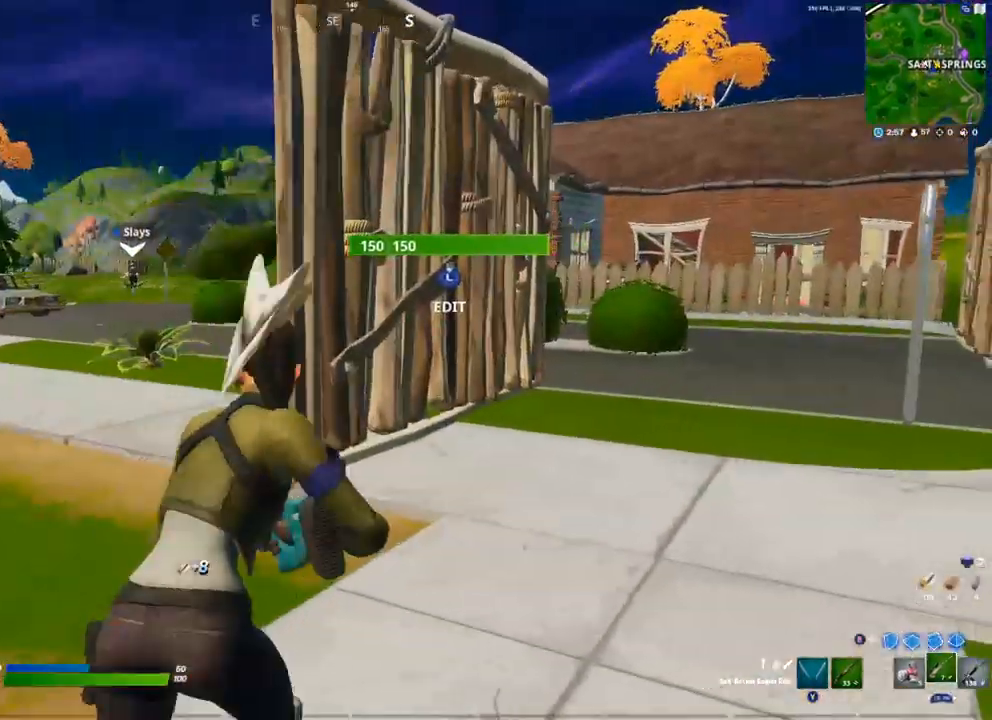
{"buttons": ["A"], "left_stick": "up-right", "right_stick": "center", "events": [[50, "right_stick", "left"], [200, "right_stick", "center"], [283, "left_stick", "up-right"], [400, "A", "down"]]}
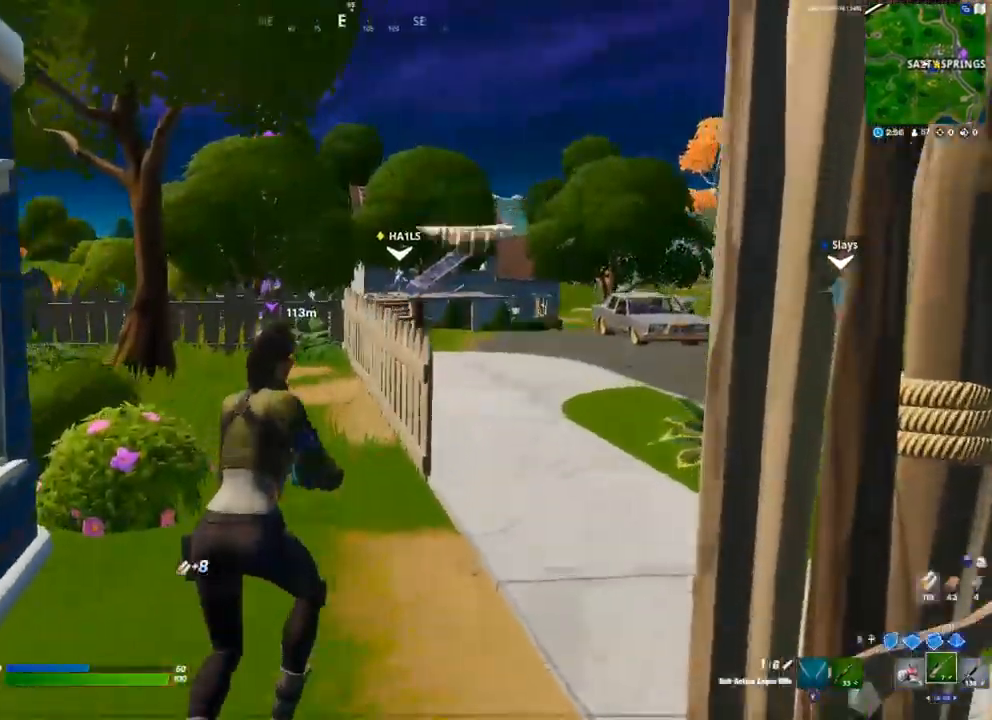
{"buttons": [], "left_stick": "up-right", "right_stick": "center", "events": [[17, "A", "up"], [150, "Y", "down"], [200, "Y", "up"], [267, "Y", "down"], [300, "Y", "up"]]}
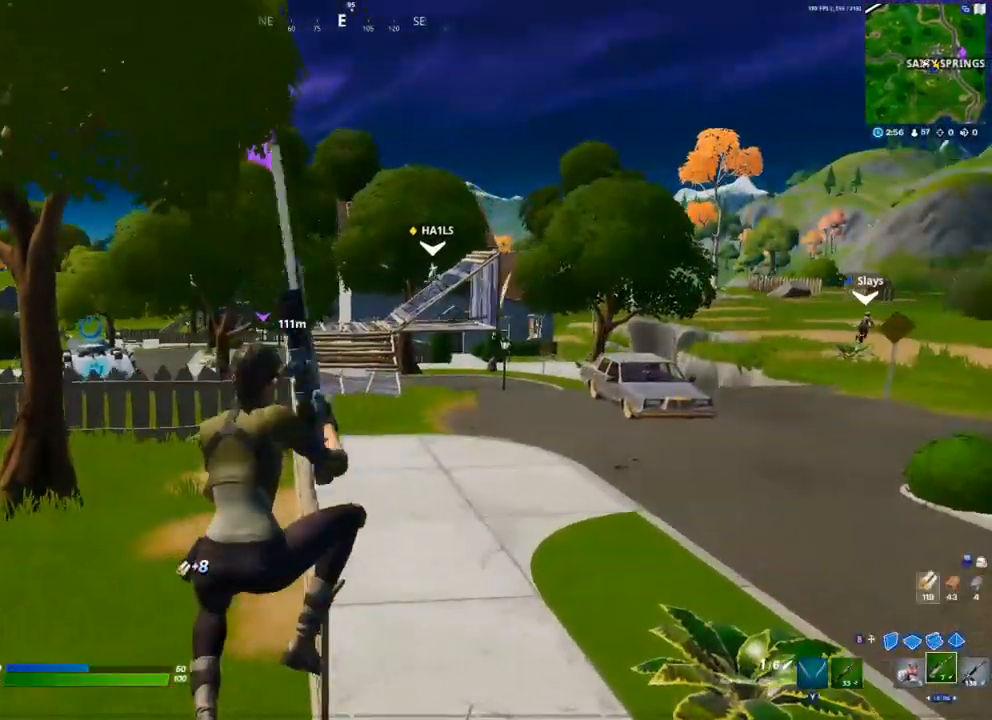
{"buttons": ["A"], "left_stick": "up-right", "right_stick": "center", "events": [[400, "A", "down"]]}
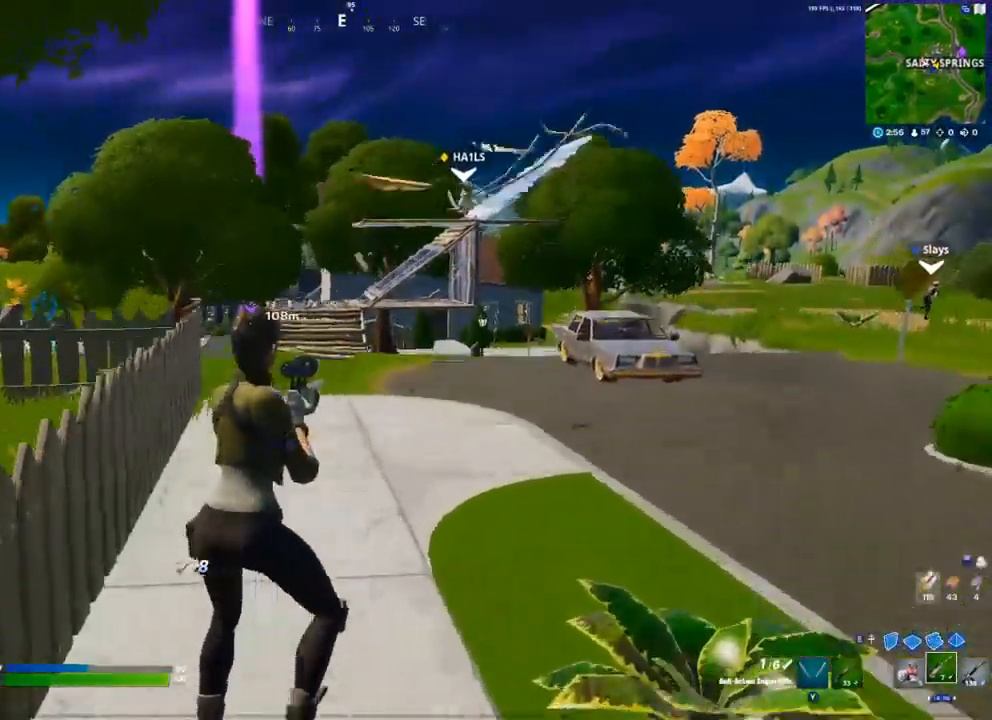
{"buttons": [], "left_stick": "up-right", "right_stick": "center", "events": [[17, "A", "up"], [200, "left_stick", "center"], [500, "left_stick", "up-right"]]}
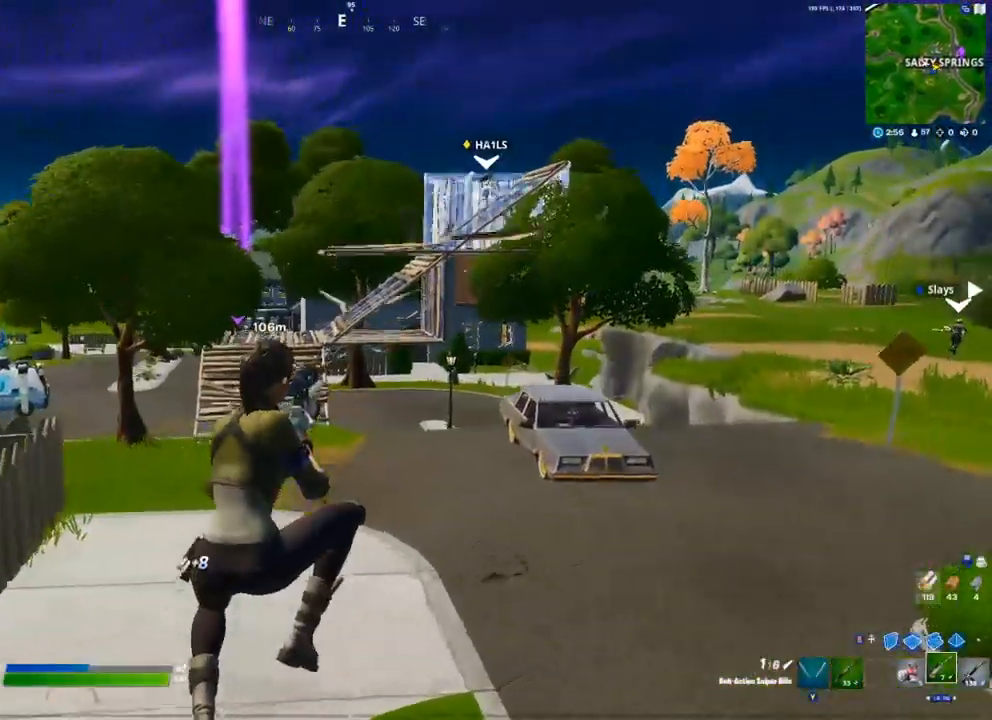
{"buttons": [], "left_stick": "up-right", "right_stick": "center", "events": []}
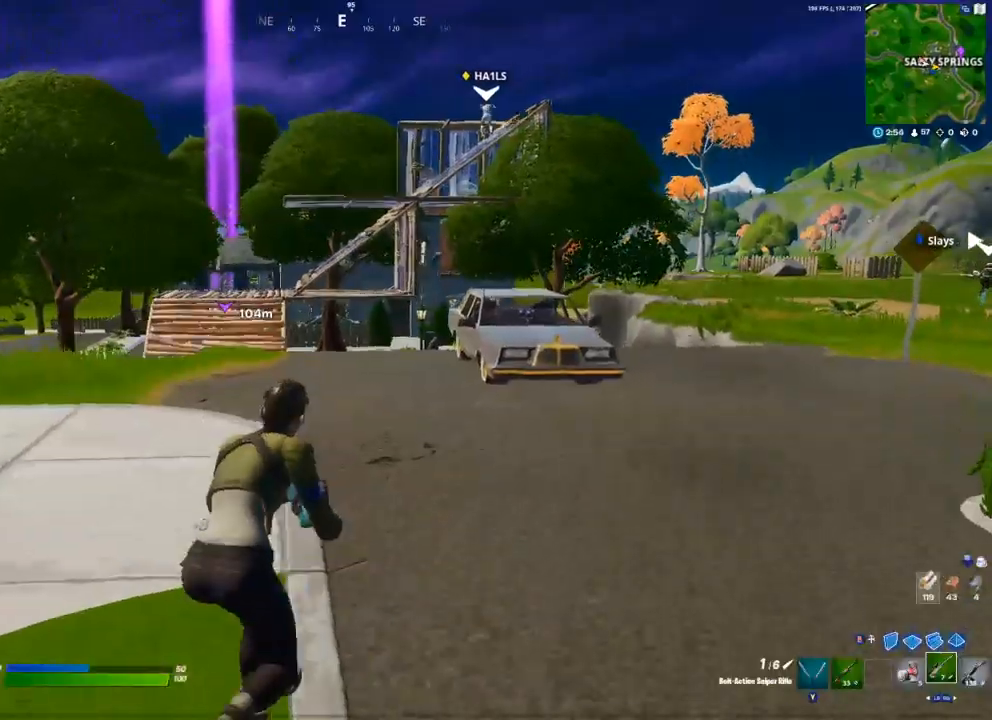
{"buttons": [], "left_stick": "up-right", "right_stick": "center", "events": []}
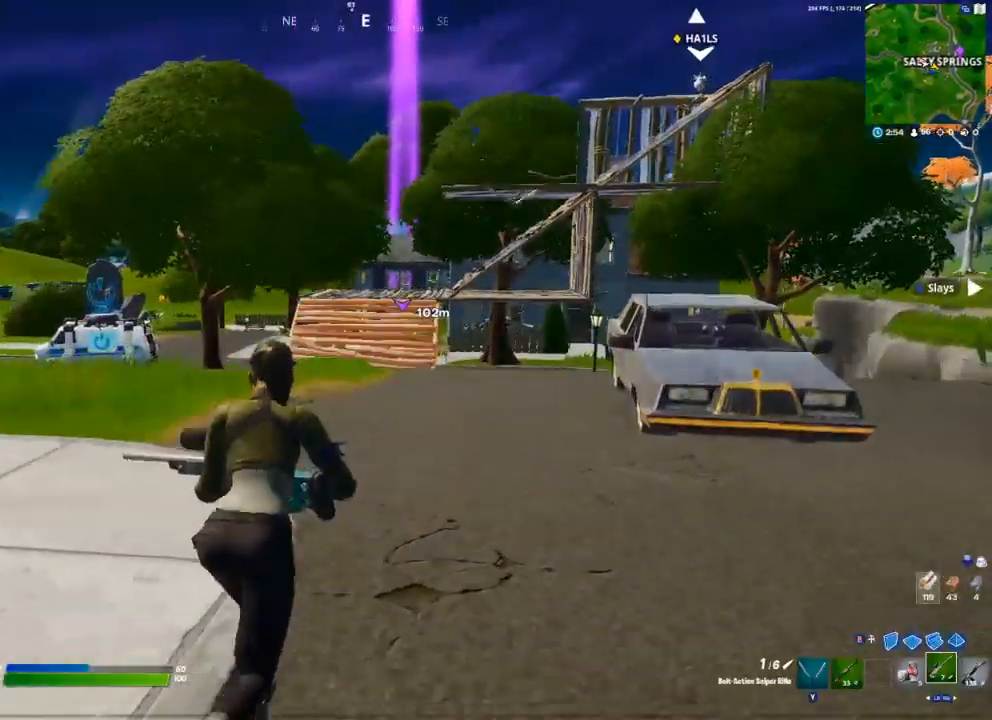
{"buttons": [], "left_stick": "up-right", "right_stick": "center", "events": [[33, "A", "down"], [167, "A", "up"]]}
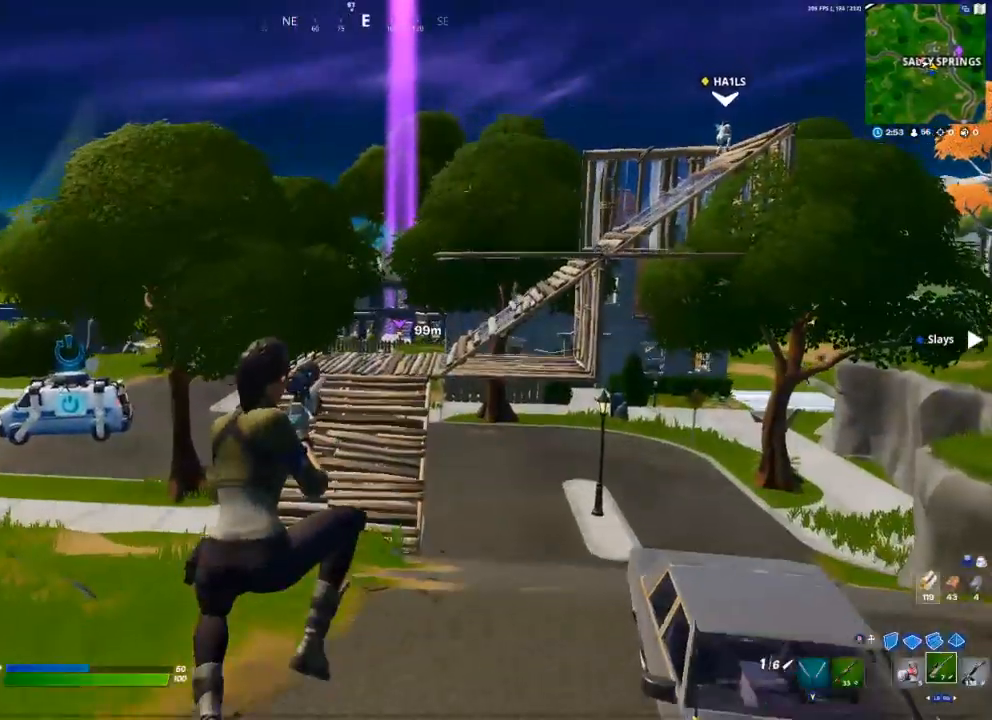
{"buttons": [], "left_stick": "up", "right_stick": "center", "events": [[417, "left_stick", "up"]]}
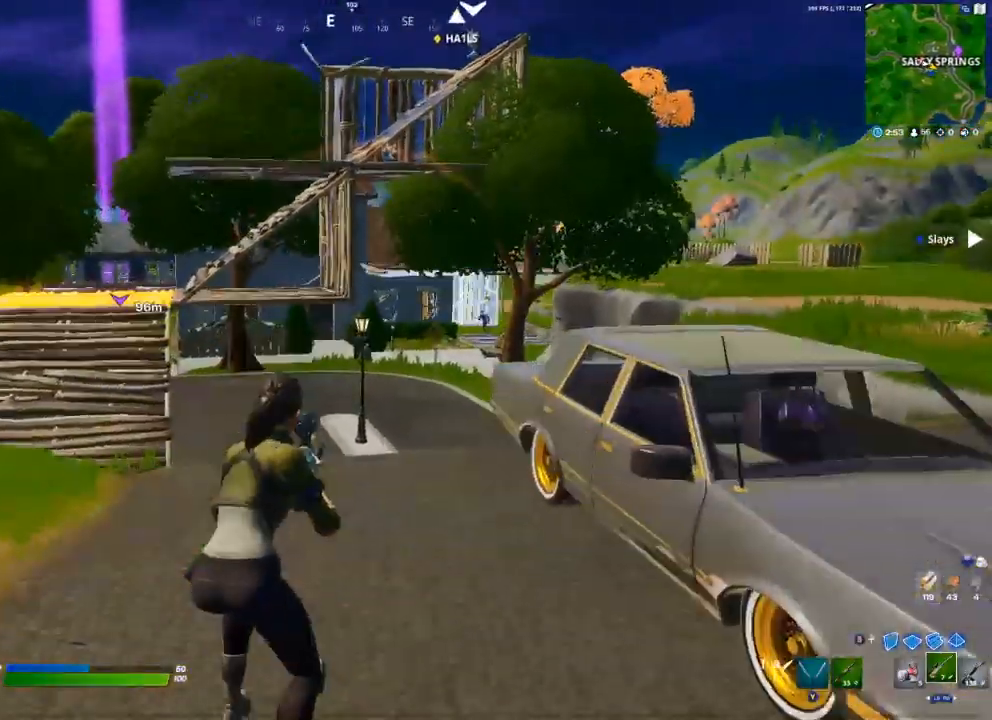
{"buttons": ["L2"], "left_stick": "up-right", "right_stick": "center", "events": [[100, "R3", "down"], [200, "left_stick", "up-right"], [217, "R3", "up"], [333, "L2", "down"]]}
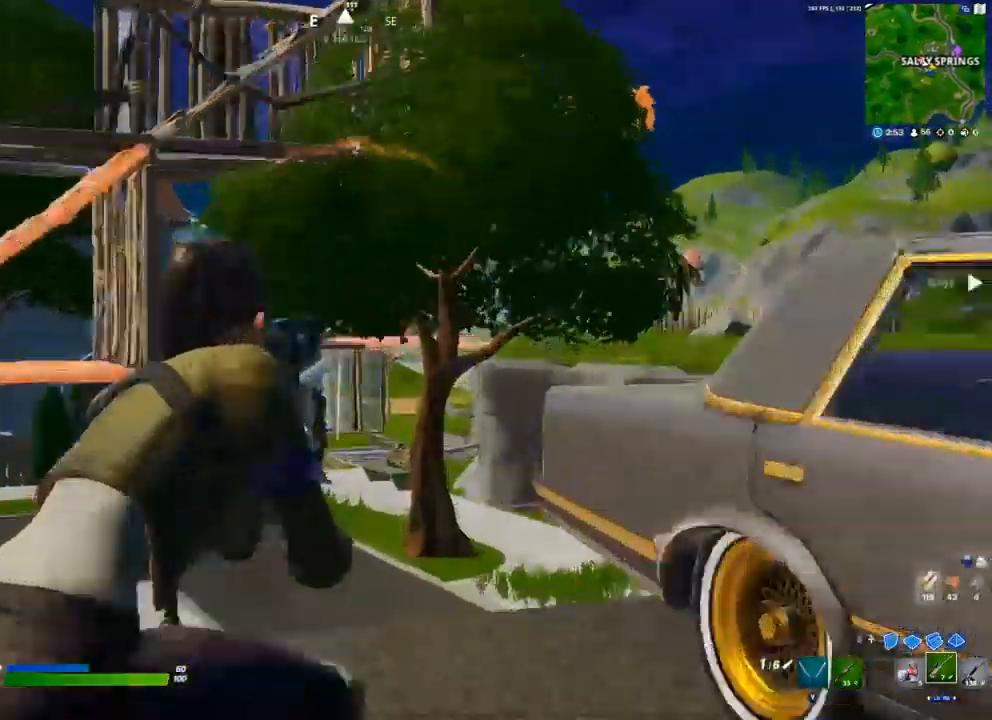
{"buttons": [], "left_stick": "up", "right_stick": "down-left", "events": [[50, "left_stick", "center"], [300, "right_stick", "down-left"], [350, "left_stick", "up-right"], [450, "L2", "up"], [450, "left_stick", "up"]]}
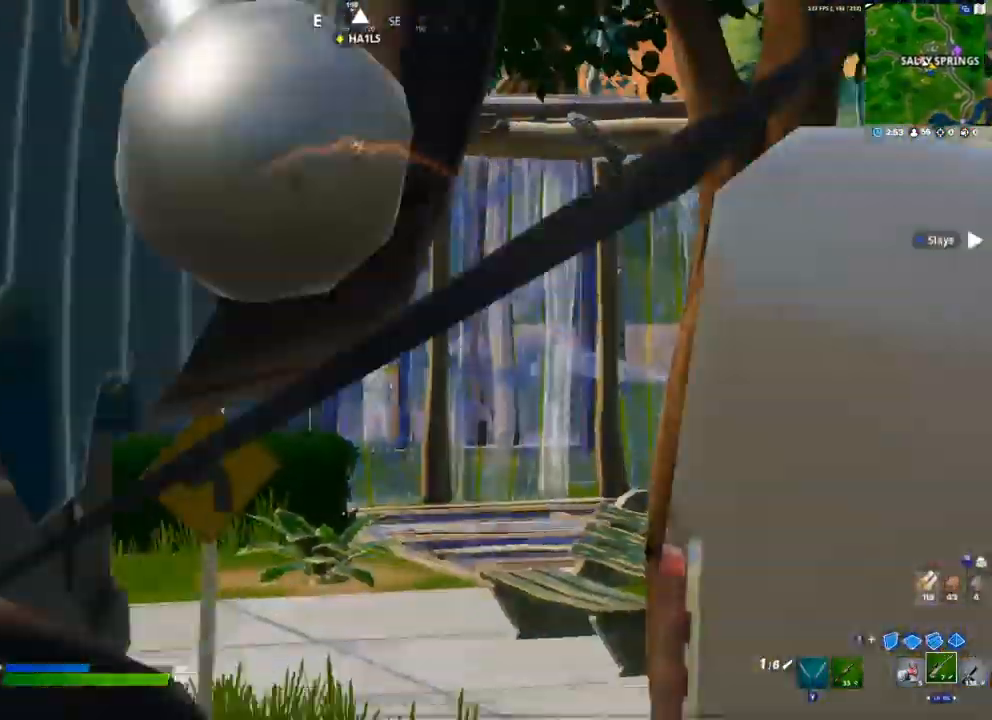
{"buttons": [], "left_stick": "up", "right_stick": "center", "events": [[33, "A", "down"], [167, "A", "up"], [233, "right_stick", "center"]]}
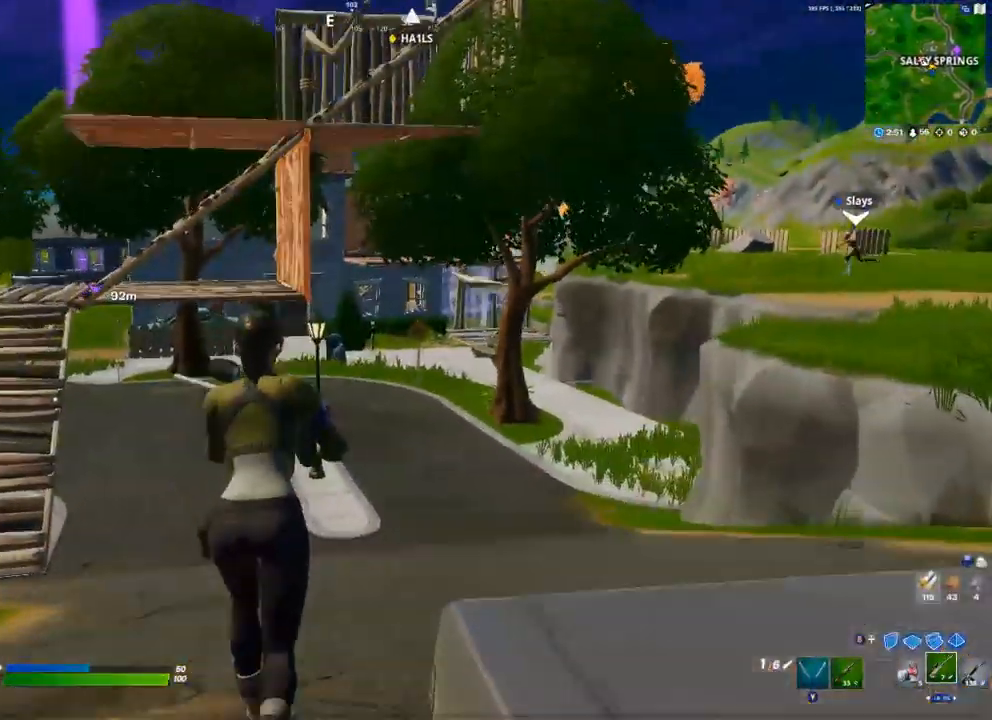
{"buttons": [], "left_stick": "up-right", "right_stick": "center", "events": [[383, "left_stick", "up-right"]]}
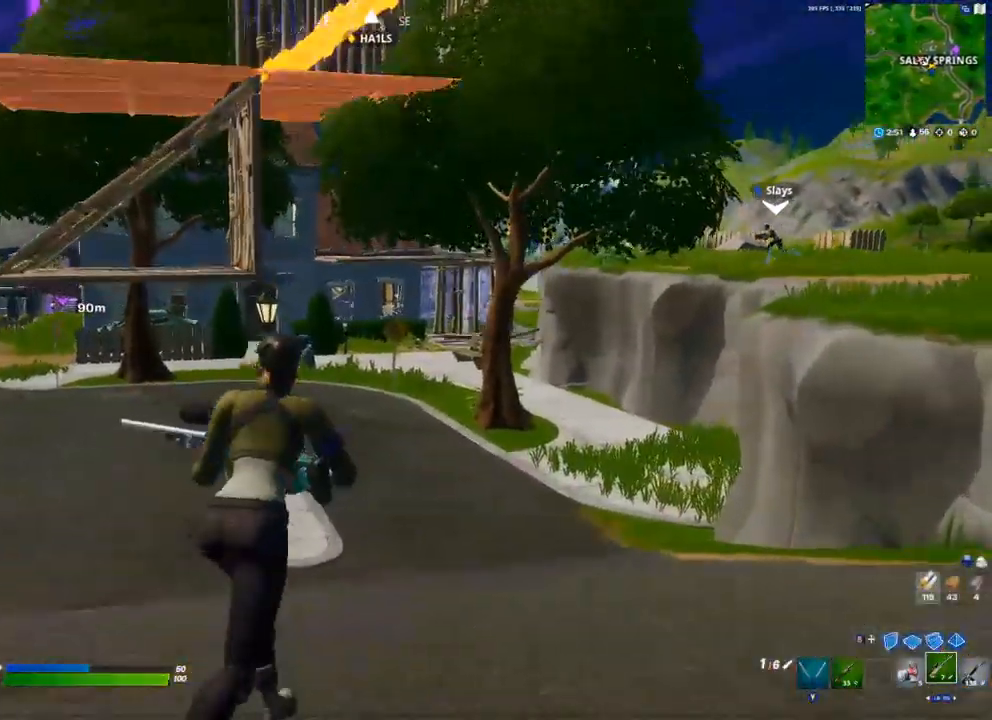
{"buttons": [], "left_stick": "up-right", "right_stick": "center", "events": []}
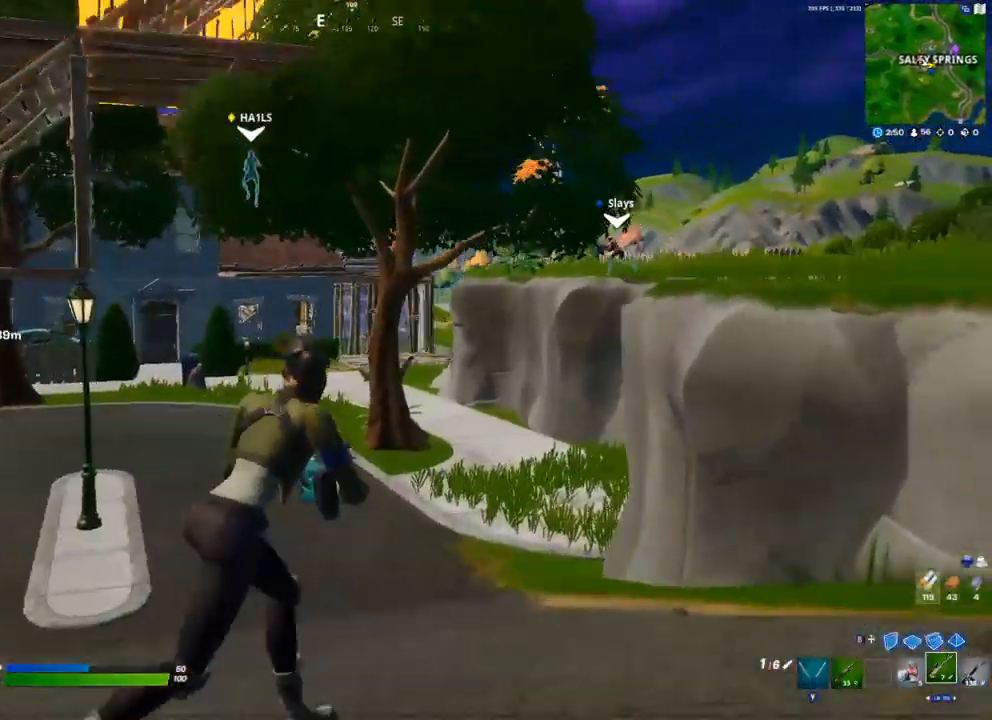
{"buttons": ["A"], "left_stick": "up-right", "right_stick": "center", "events": [[433, "A", "down"]]}
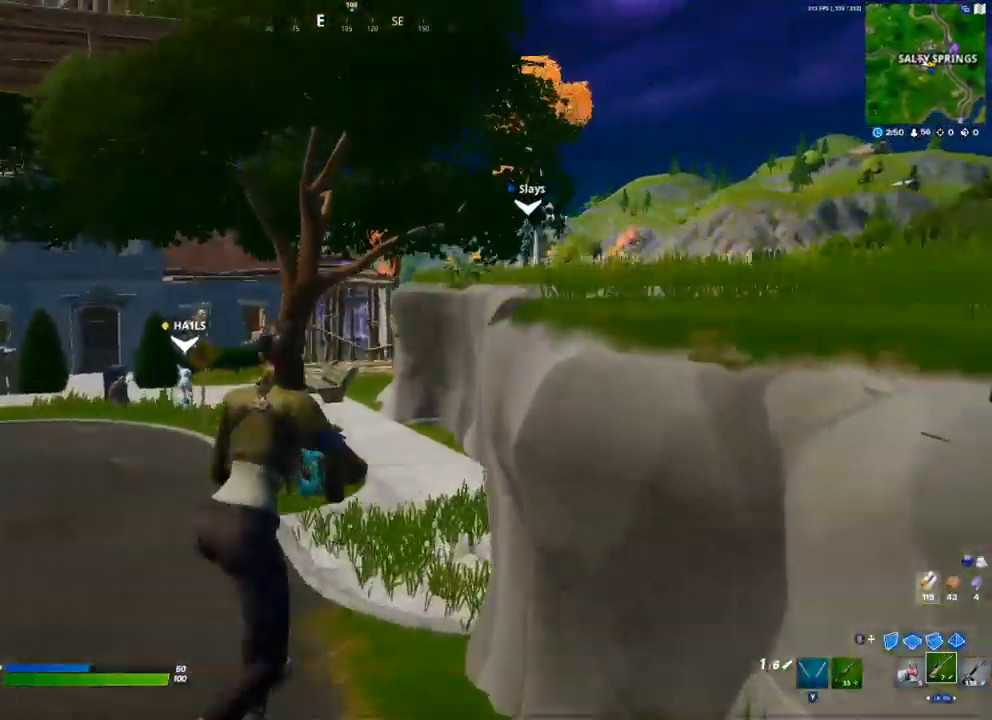
{"buttons": [], "left_stick": "up-right", "right_stick": "center", "events": [[50, "A", "up"]]}
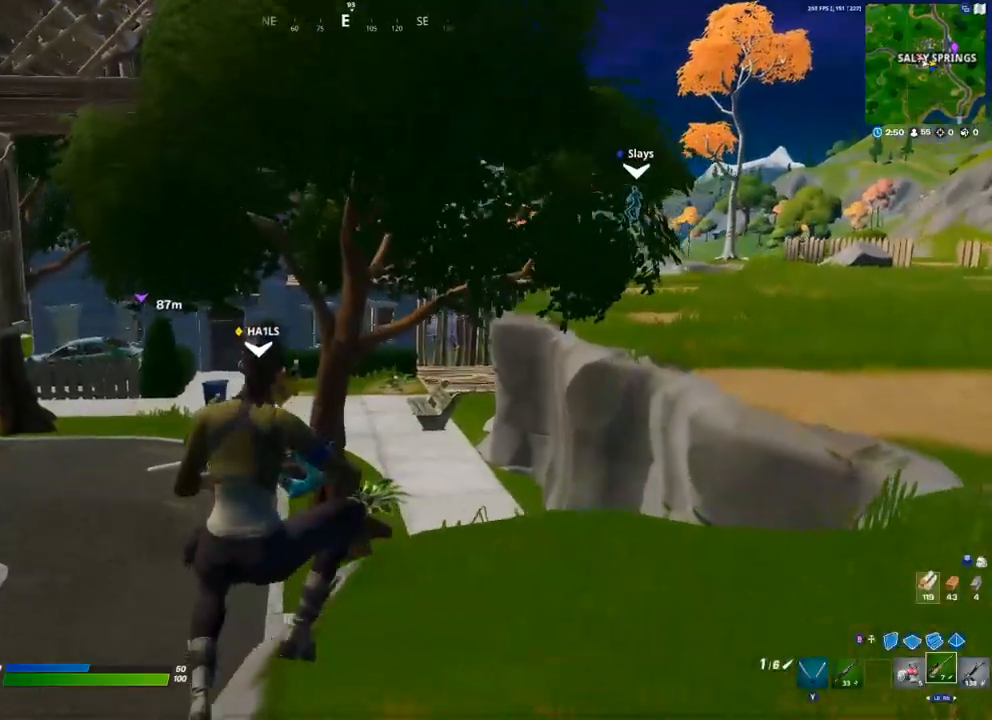
{"buttons": [], "left_stick": "up-right", "right_stick": "center"}
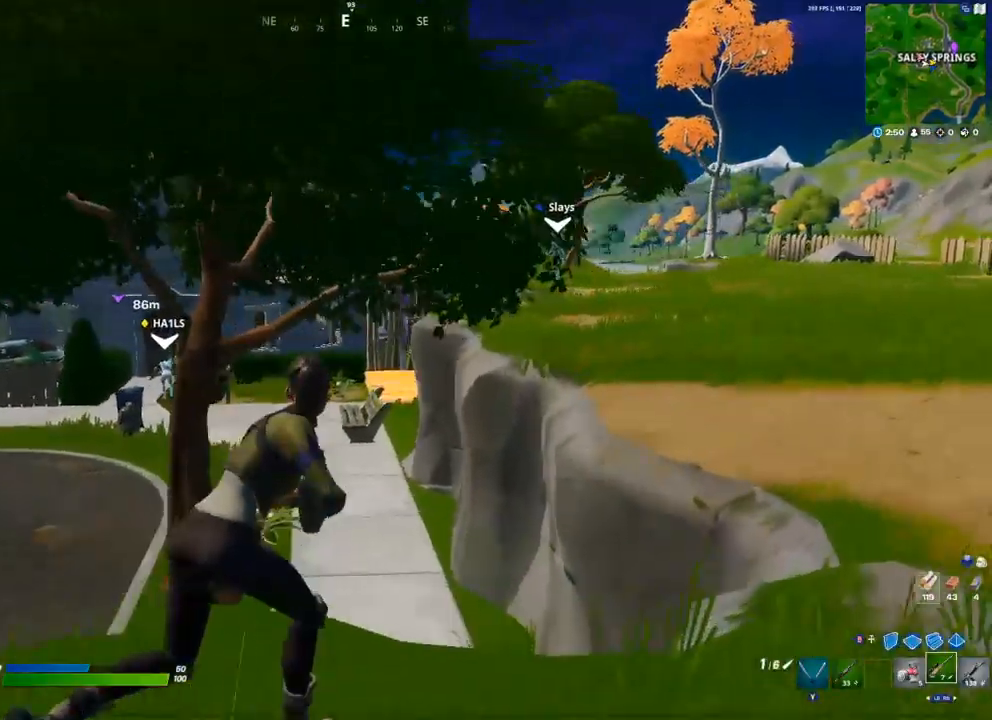
{"buttons": [], "left_stick": "up-right", "right_stick": "center", "events": [[33, "A", "down"], [133, "A", "up"]]}
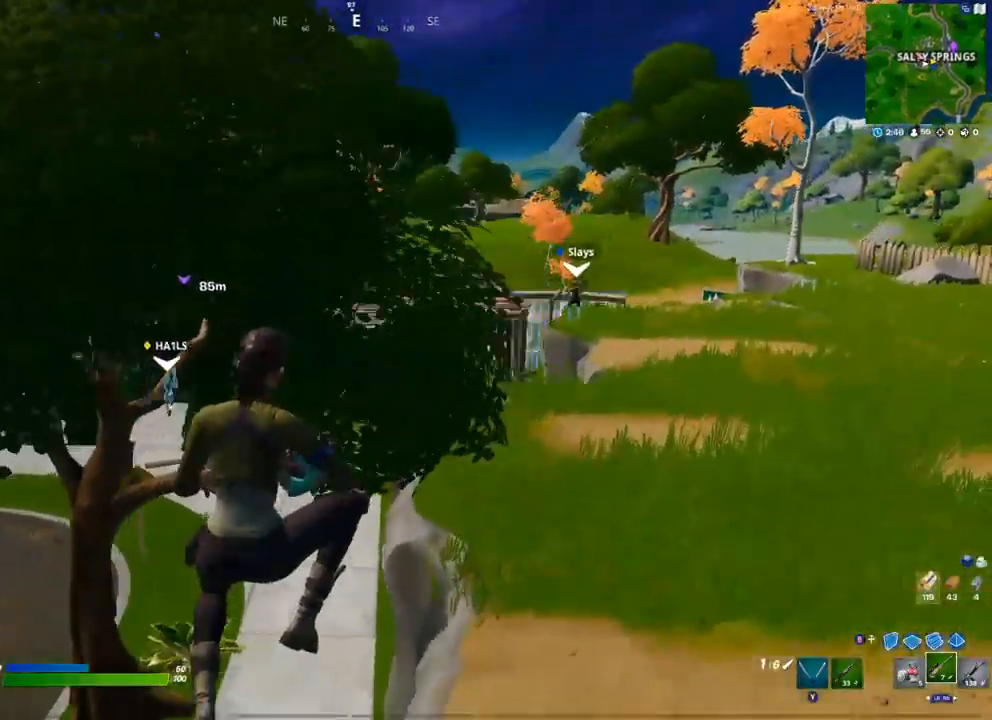
{"buttons": [], "left_stick": "up-right", "right_stick": "center", "events": [[33, "R1", "down"], [100, "R1", "up"]]}
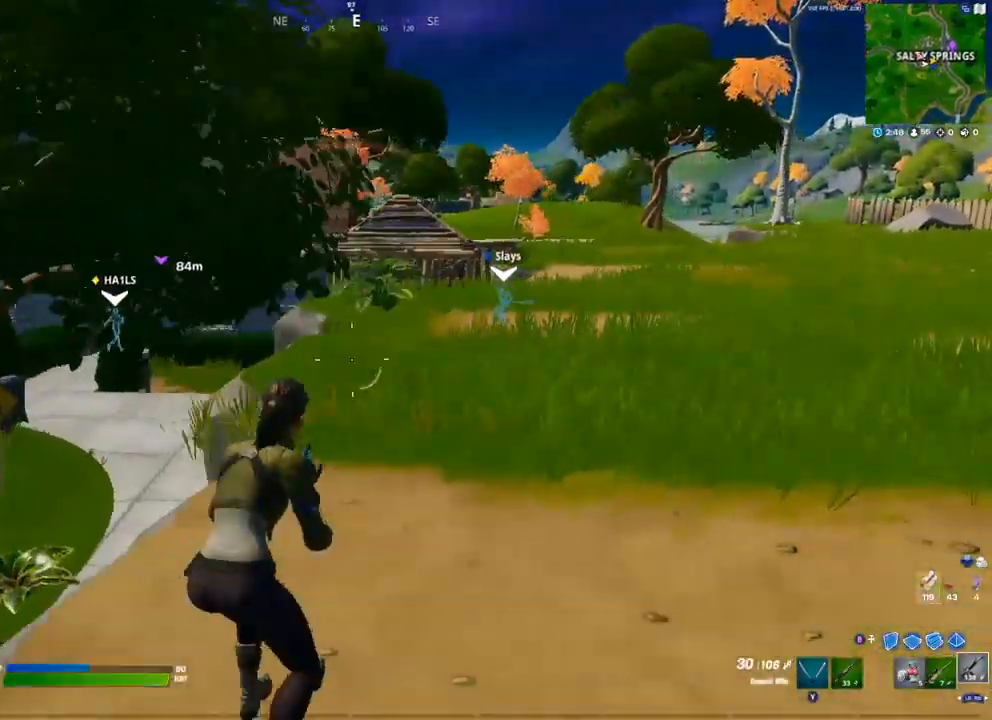
{"buttons": [], "left_stick": "up-right", "right_stick": "left", "events": [[117, "A", "down"], [233, "A", "up"], [467, "right_stick", "left"]]}
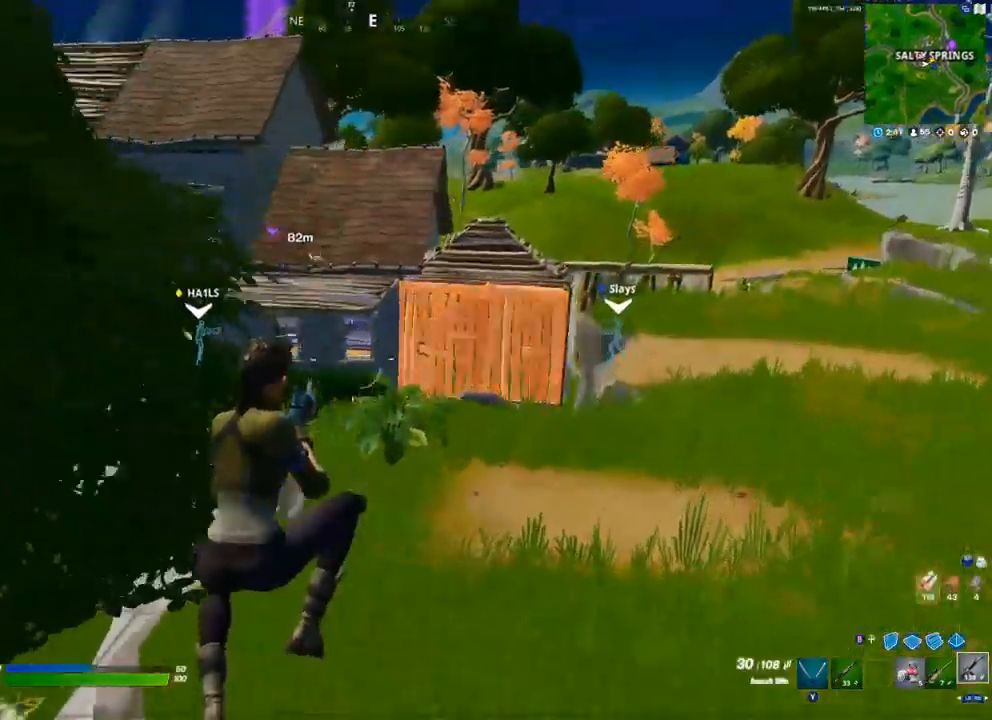
{"buttons": [], "left_stick": "up-right", "right_stick": "center", "events": [[67, "right_stick", "center"]]}
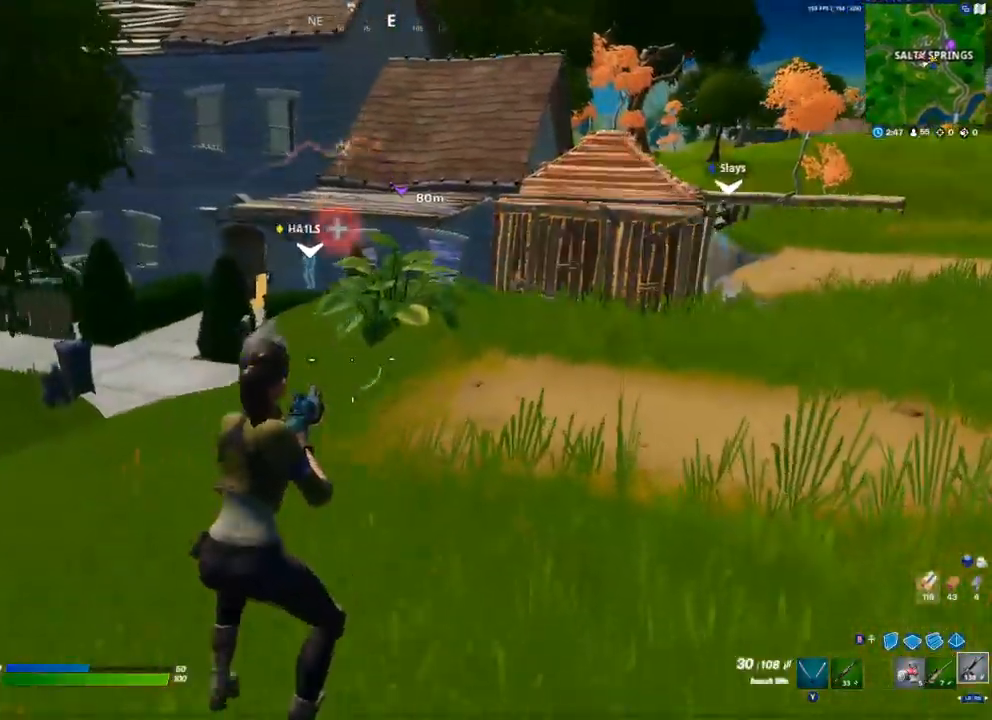
{"buttons": [], "left_stick": "up", "right_stick": "center", "events": [[33, "left_stick", "up"]]}
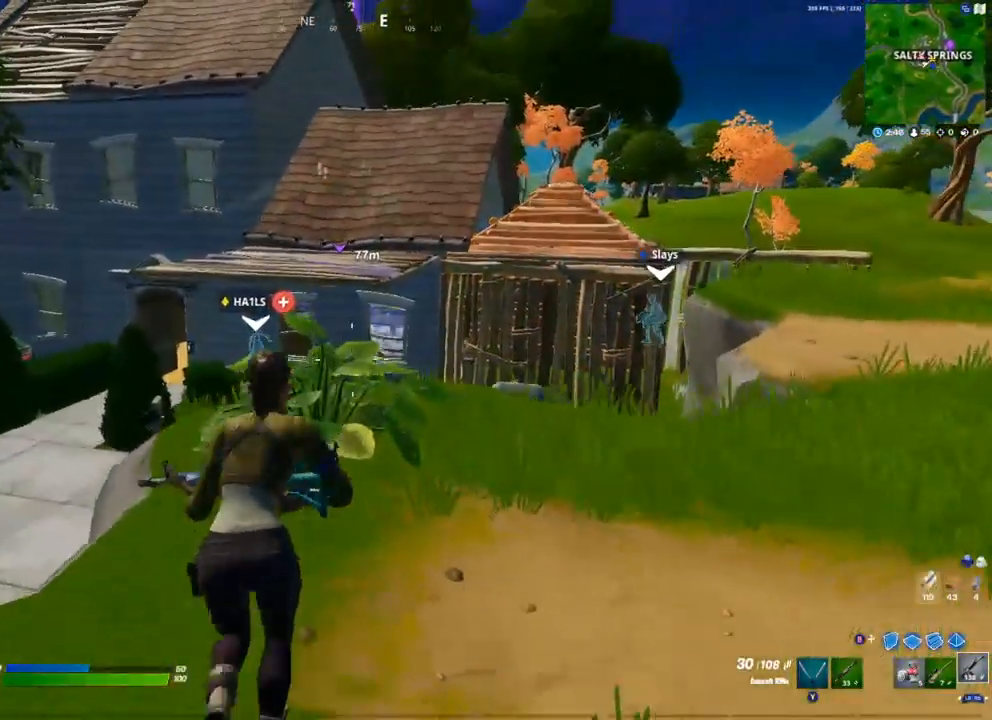
{"buttons": [], "left_stick": "up-left", "right_stick": "center", "events": [[483, "left_stick", "up-left"]]}